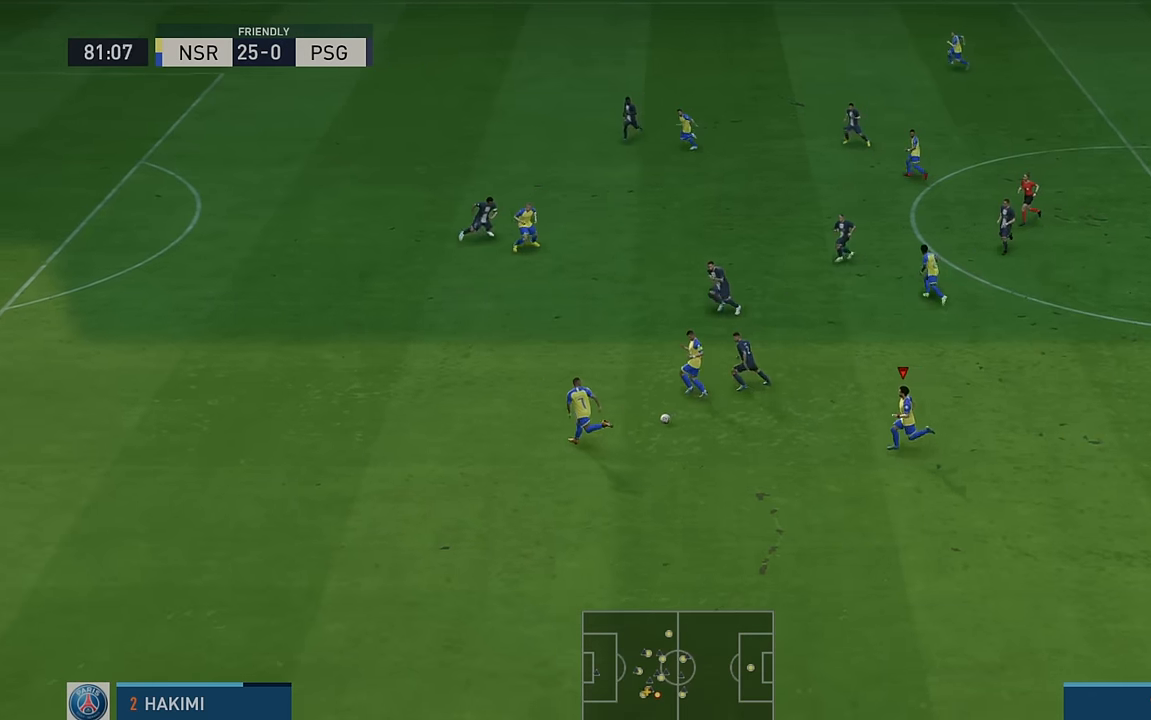
Gameplay with a controller (Xbox layout); each line is a JSON object with the inputs held at the frame after it. "events" lists button and stick changes between this image and that frame as [ms after this image, input, new state], when the widget could be followed in between. Not read: L3 R3 right_stick.
{"buttons": ["R2"], "left_stick": "left", "events": [[133, "left_stick", "down-left"], [300, "left_stick", "left"]]}
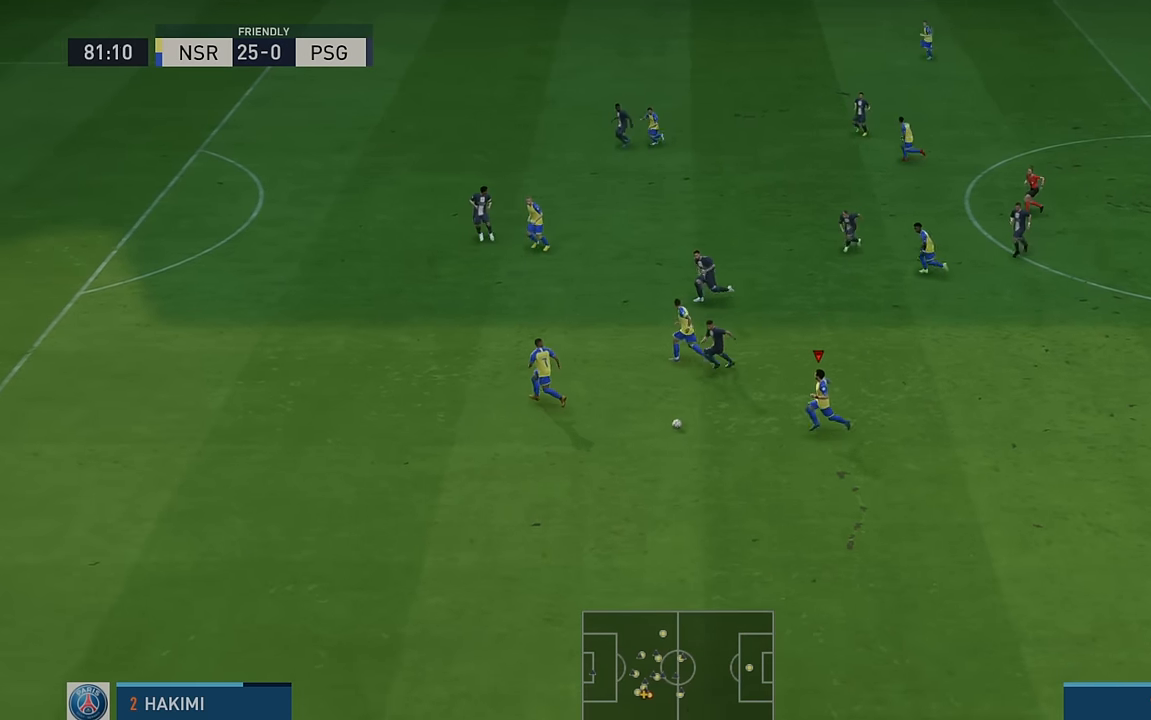
{"buttons": ["R2"], "left_stick": "left", "events": []}
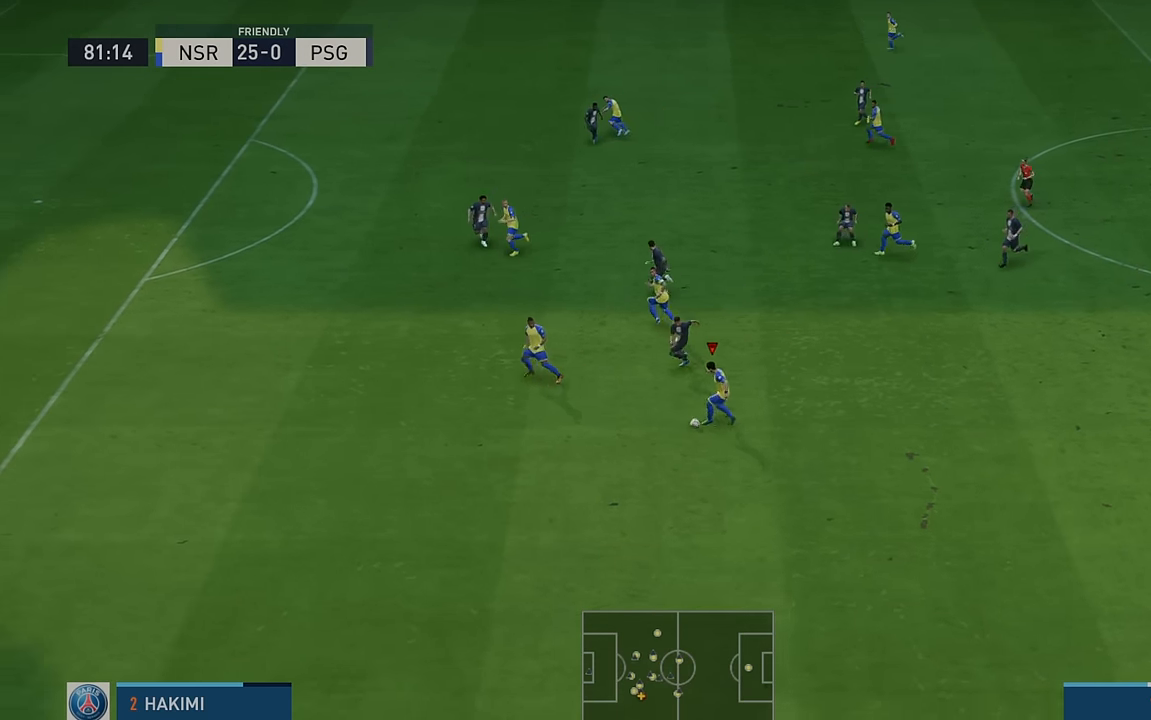
{"buttons": ["R2"], "left_stick": "left", "events": []}
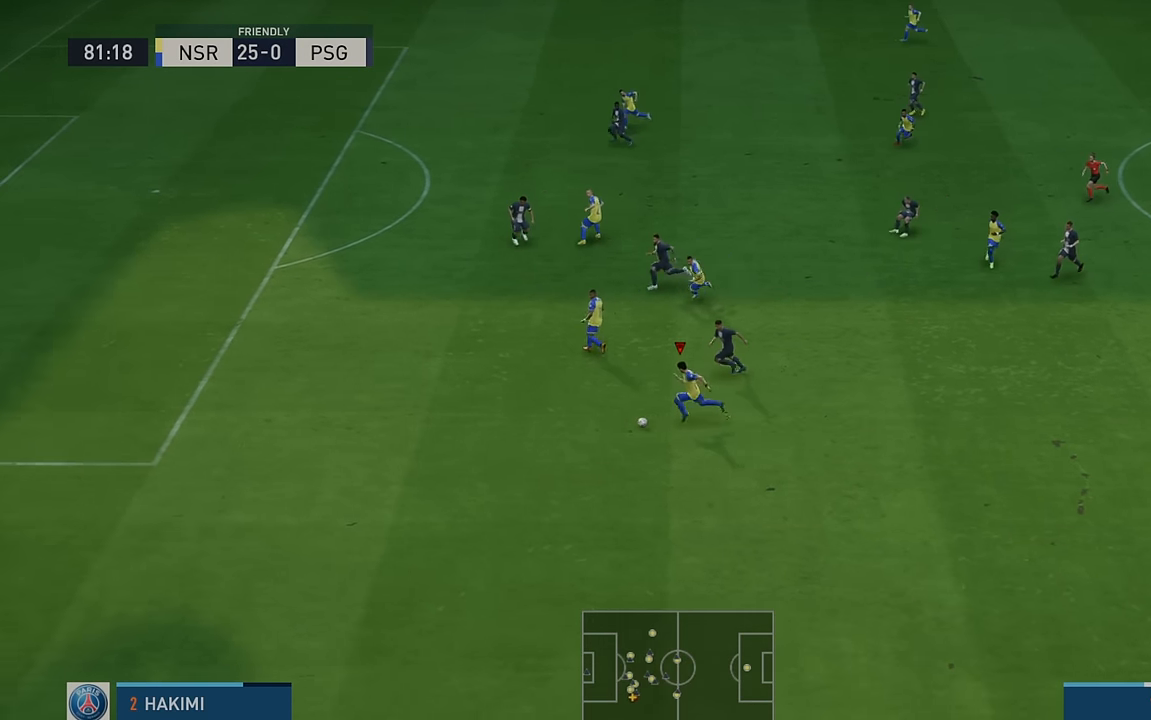
{"buttons": ["R2"], "left_stick": "left", "events": []}
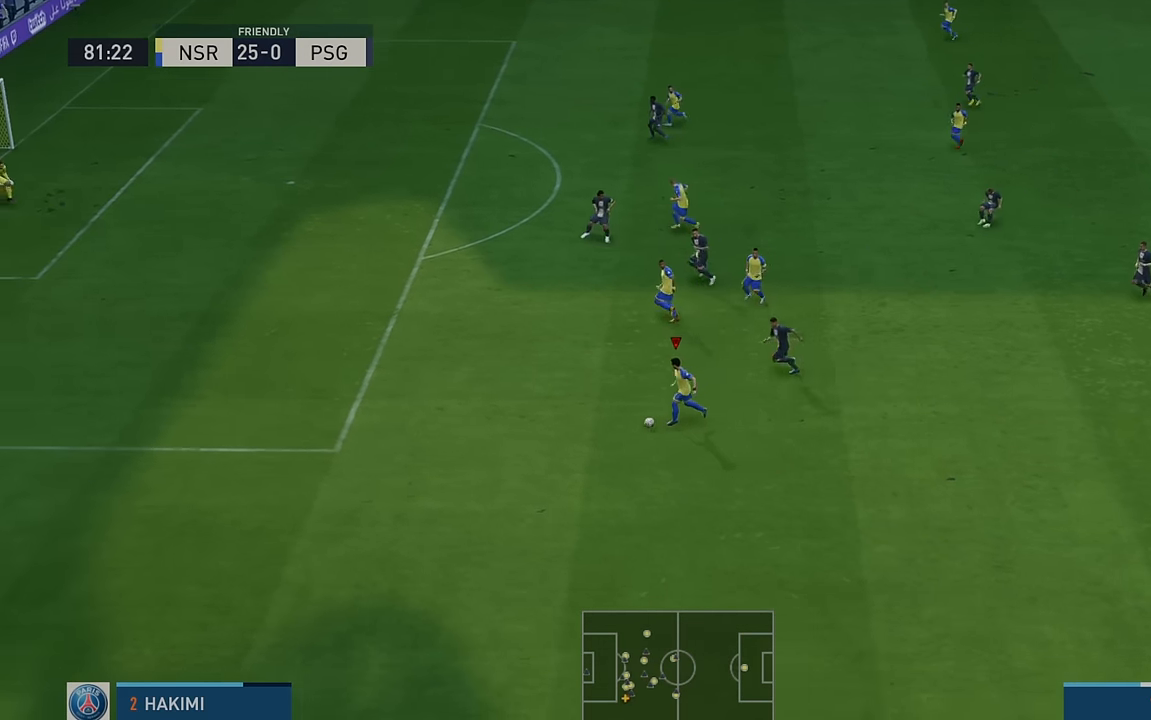
{"buttons": ["R2"], "left_stick": "left", "events": []}
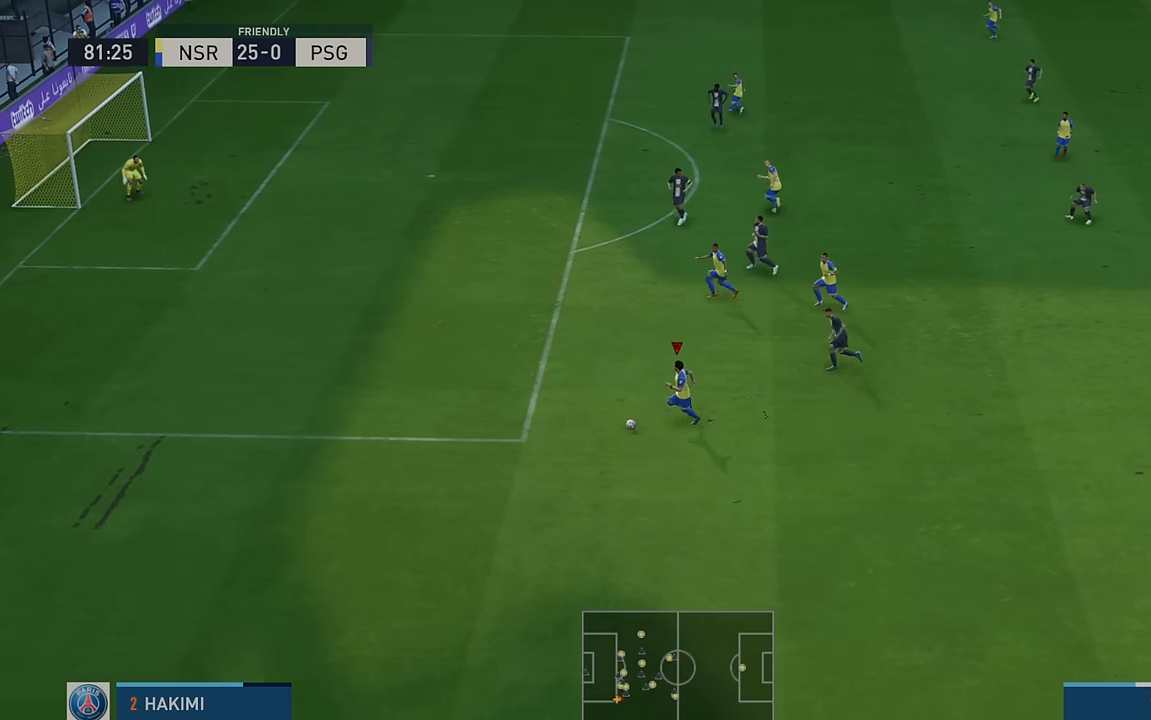
{"buttons": ["X", "R2"], "left_stick": "up", "events": [[267, "left_stick", "up-left"], [433, "X", "down"], [467, "left_stick", "up"]]}
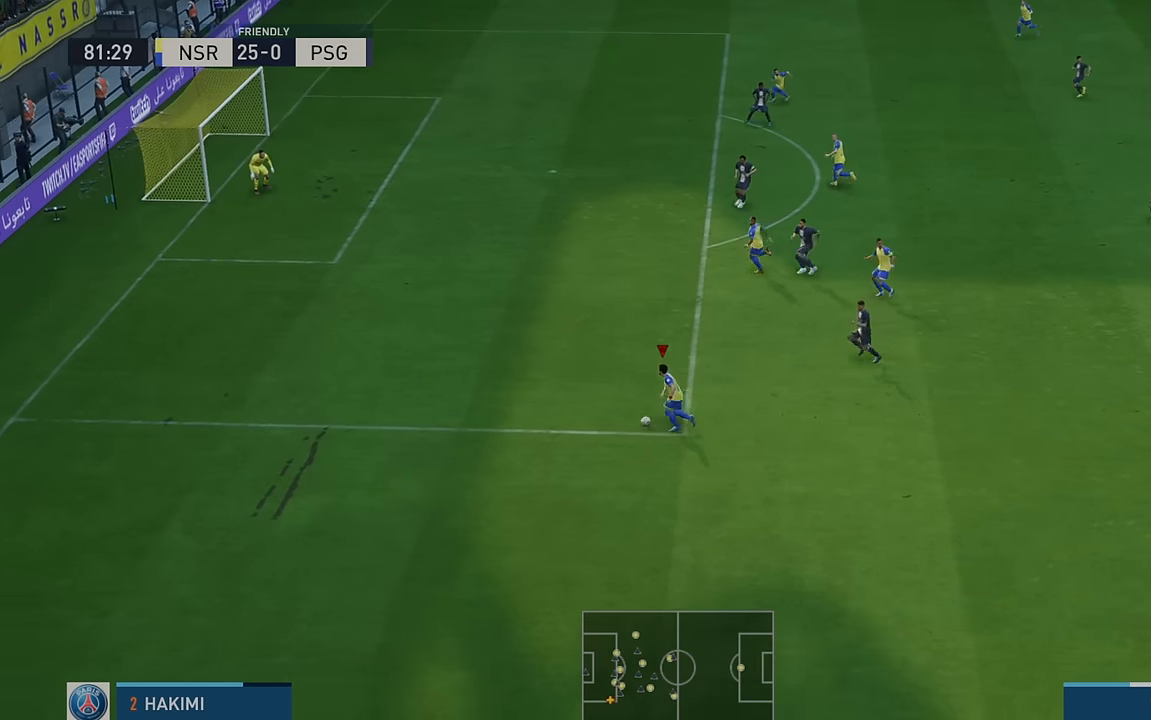
{"buttons": ["R2"], "left_stick": "up", "events": [[217, "X", "up"]]}
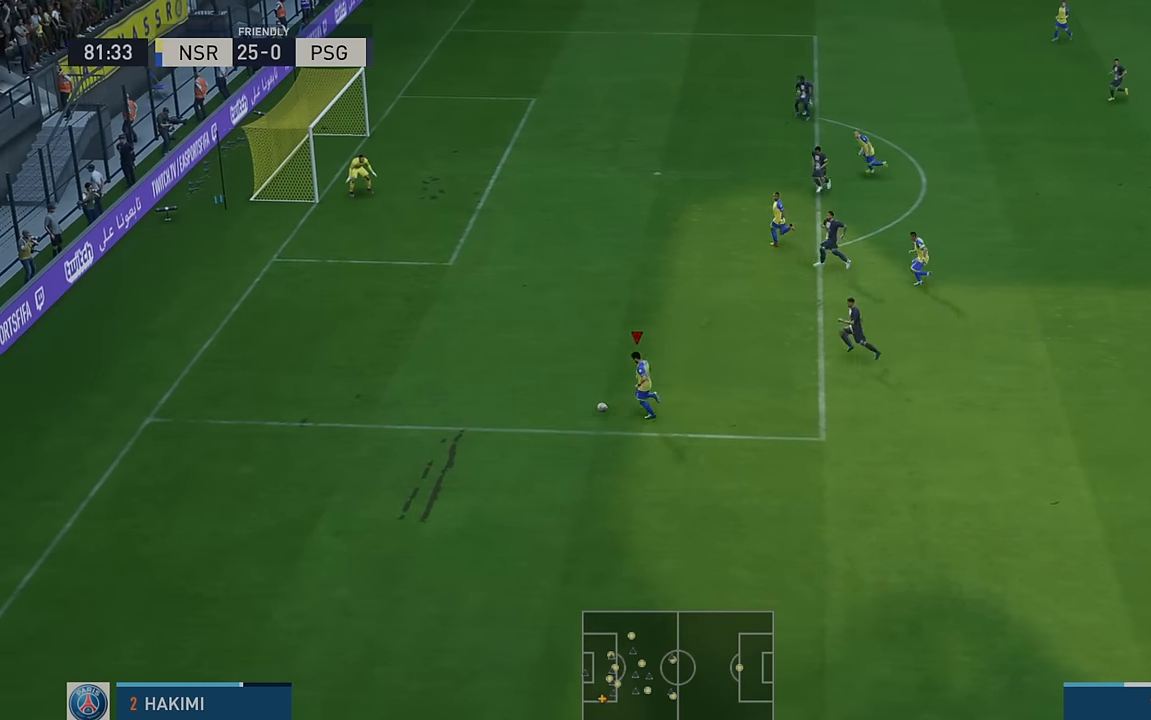
{"buttons": ["R2"], "left_stick": "up", "events": []}
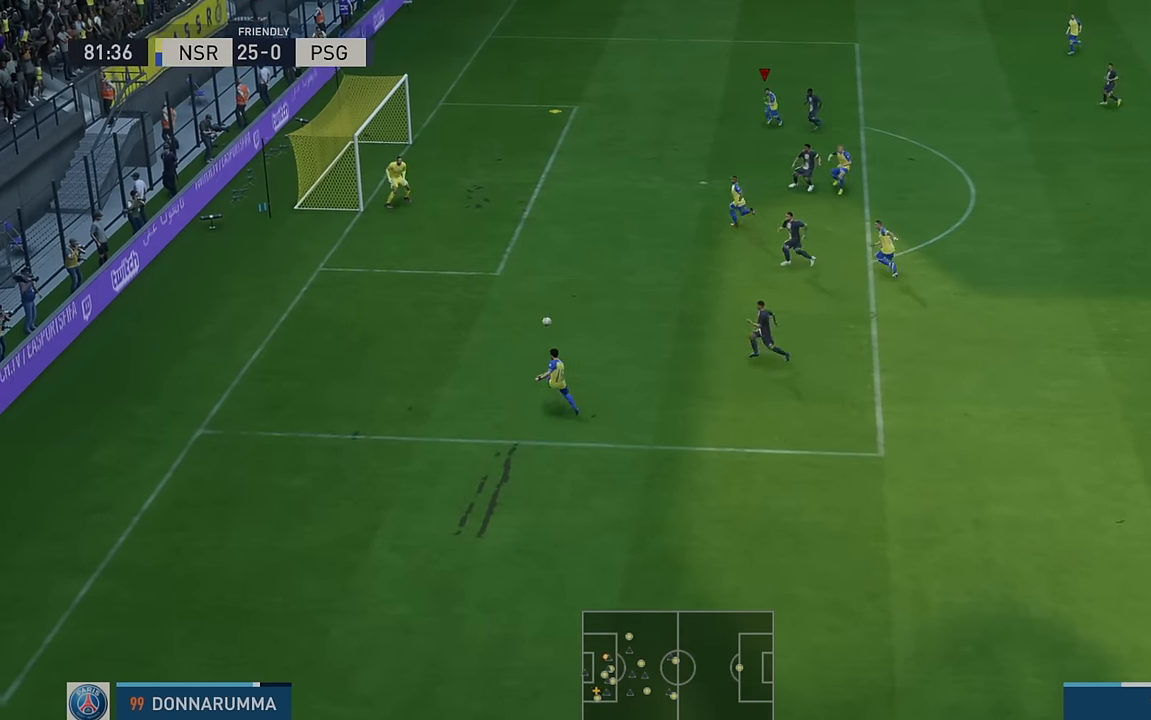
{"buttons": ["R2"], "left_stick": "left", "events": [[250, "left_stick", "left"]]}
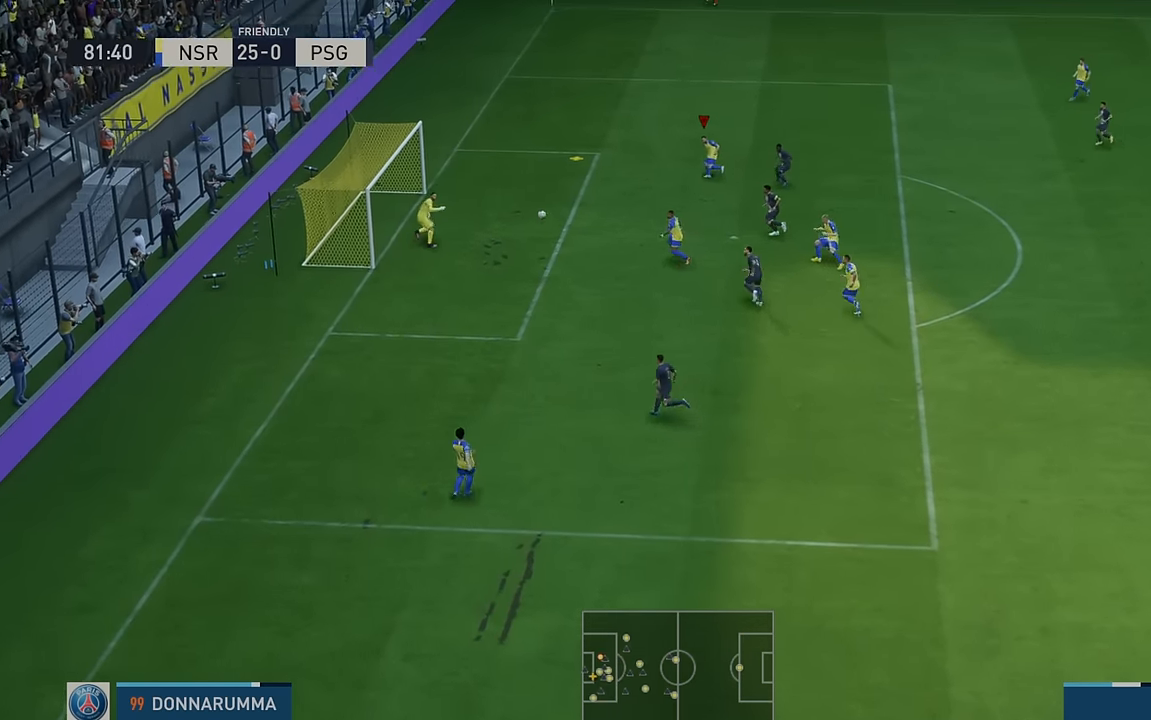
{"buttons": [], "left_stick": "down", "events": [[83, "left_stick", "down-left"], [183, "left_stick", "down"], [217, "A", "down"], [217, "R2", "up"], [350, "A", "up"]]}
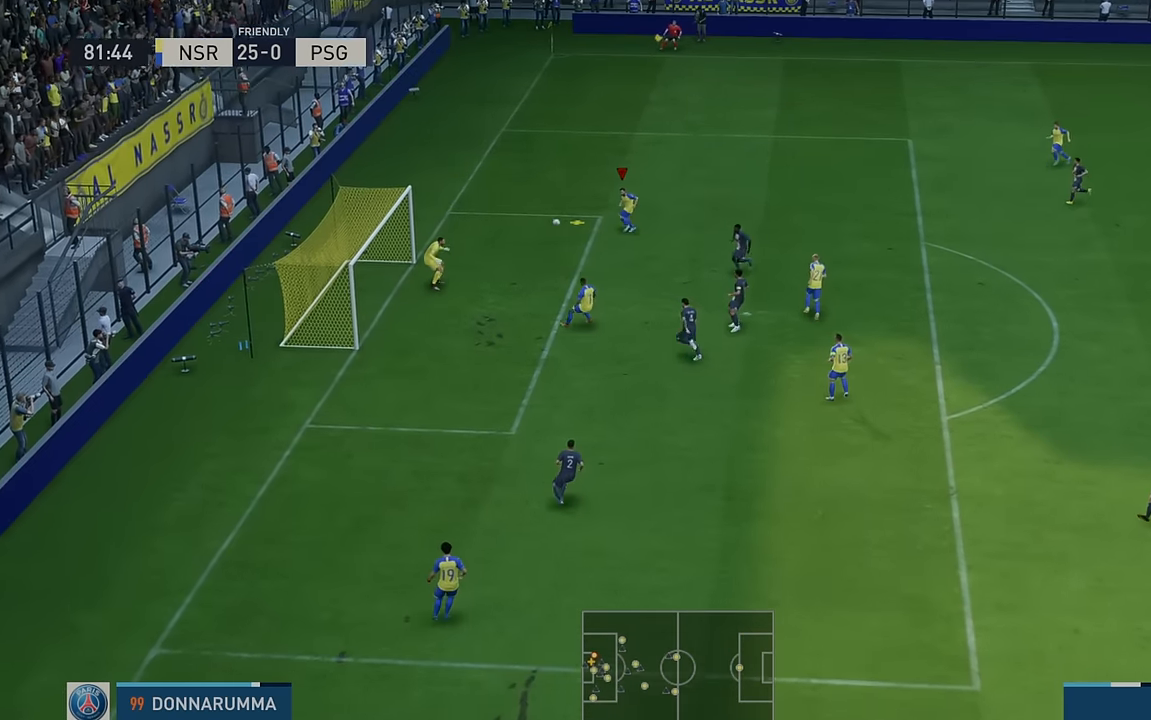
{"buttons": [], "left_stick": "down", "events": [[367, "B", "down"], [467, "B", "up"]]}
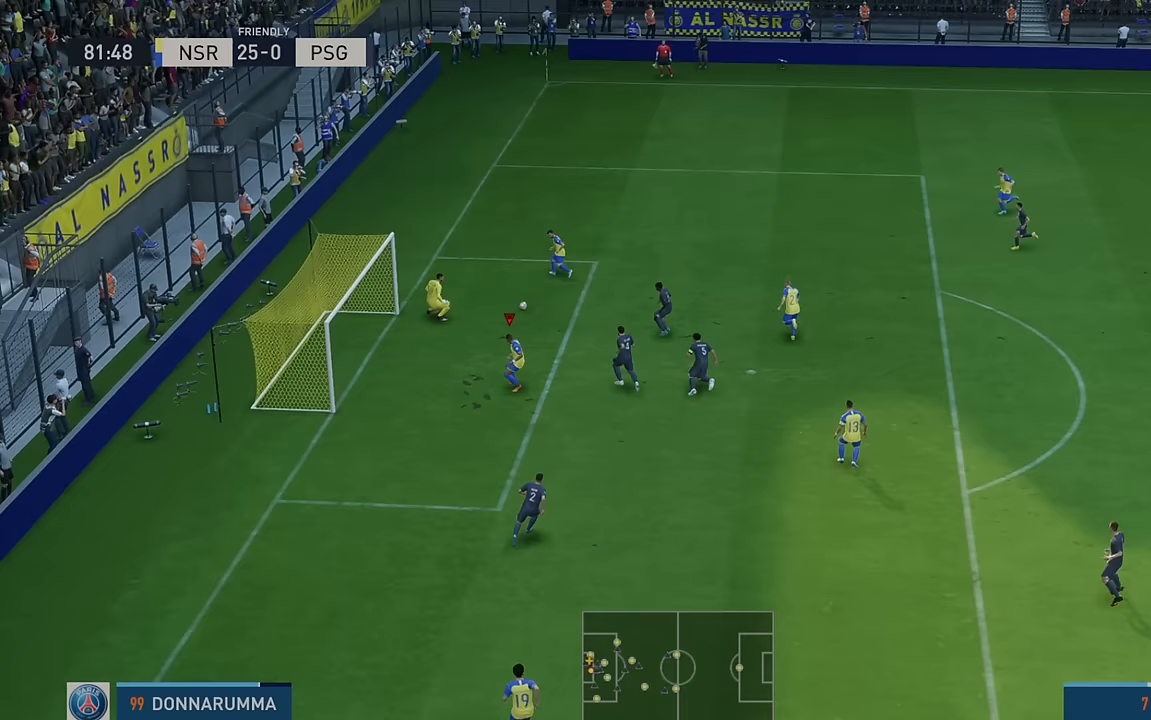
{"buttons": [], "left_stick": "left", "events": [[67, "left_stick", "down-left"], [267, "left_stick", "left"]]}
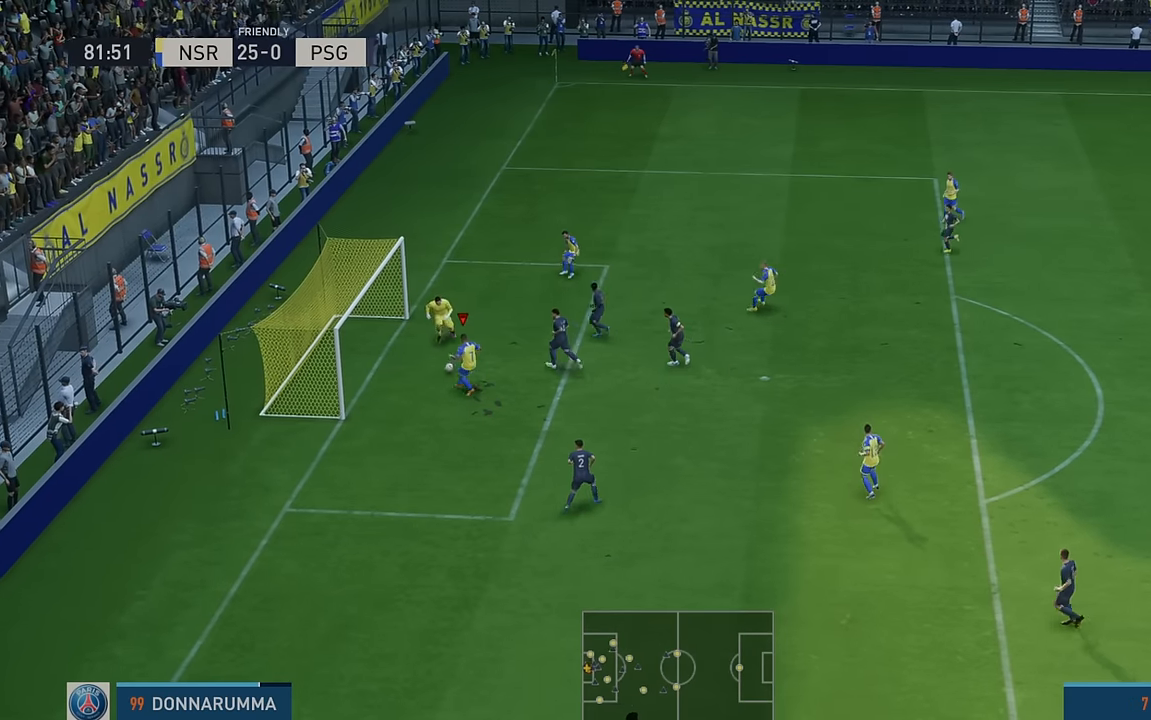
{"buttons": [], "left_stick": "down-left", "events": [[367, "left_stick", "down-left"]]}
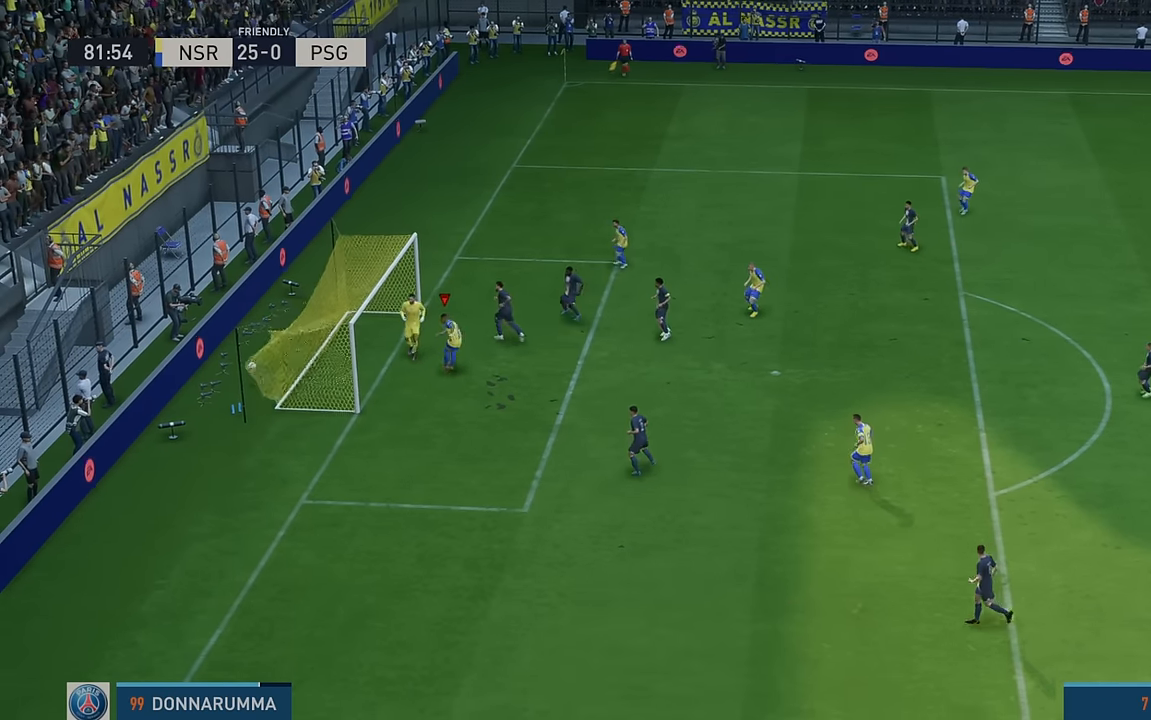
{"buttons": [], "left_stick": "down-left", "events": []}
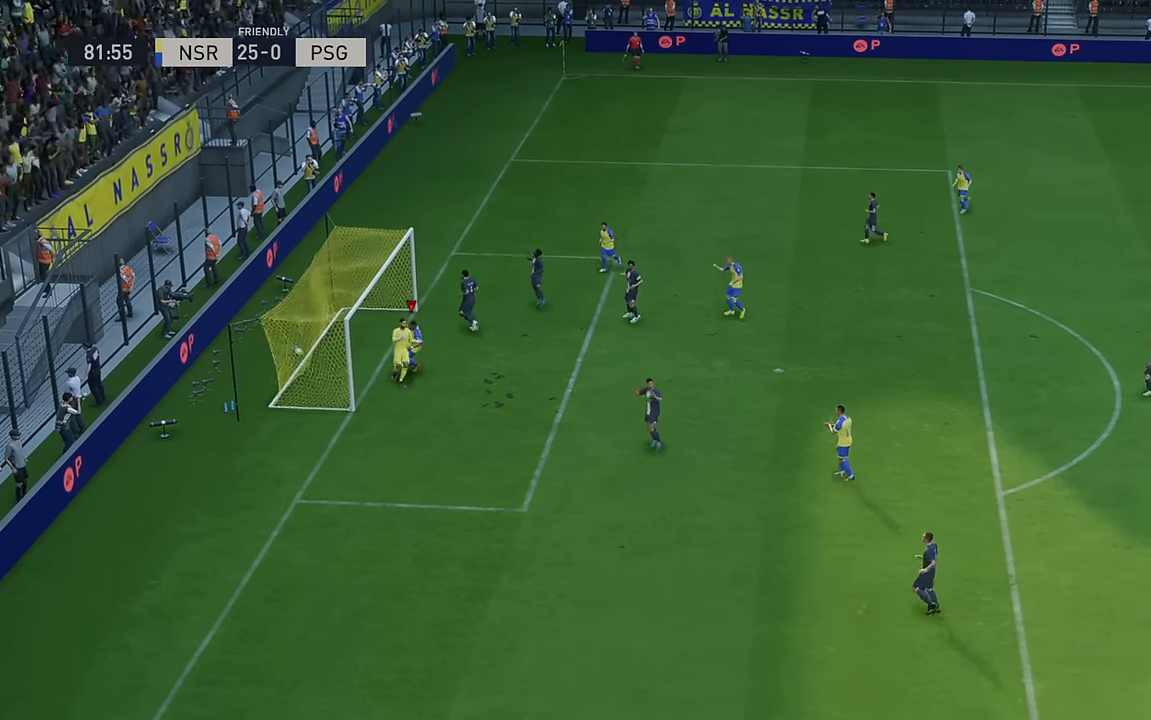
{"buttons": [], "left_stick": "down", "events": [[117, "left_stick", "down"]]}
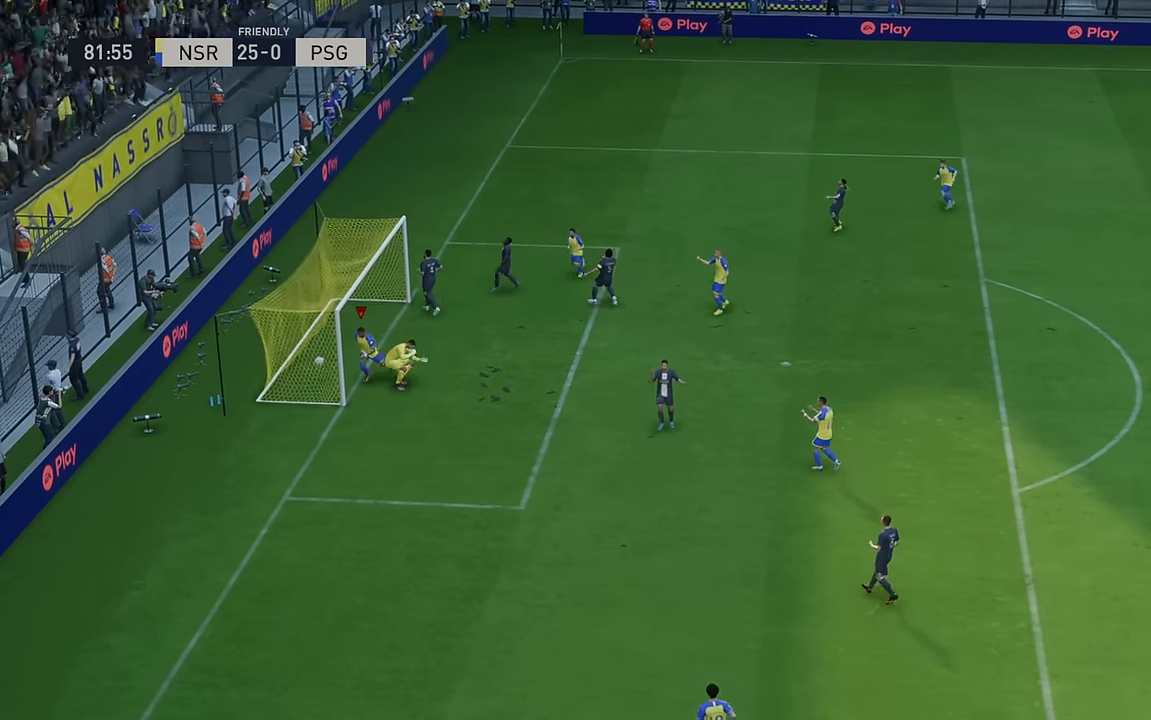
{"buttons": [], "left_stick": "down", "events": []}
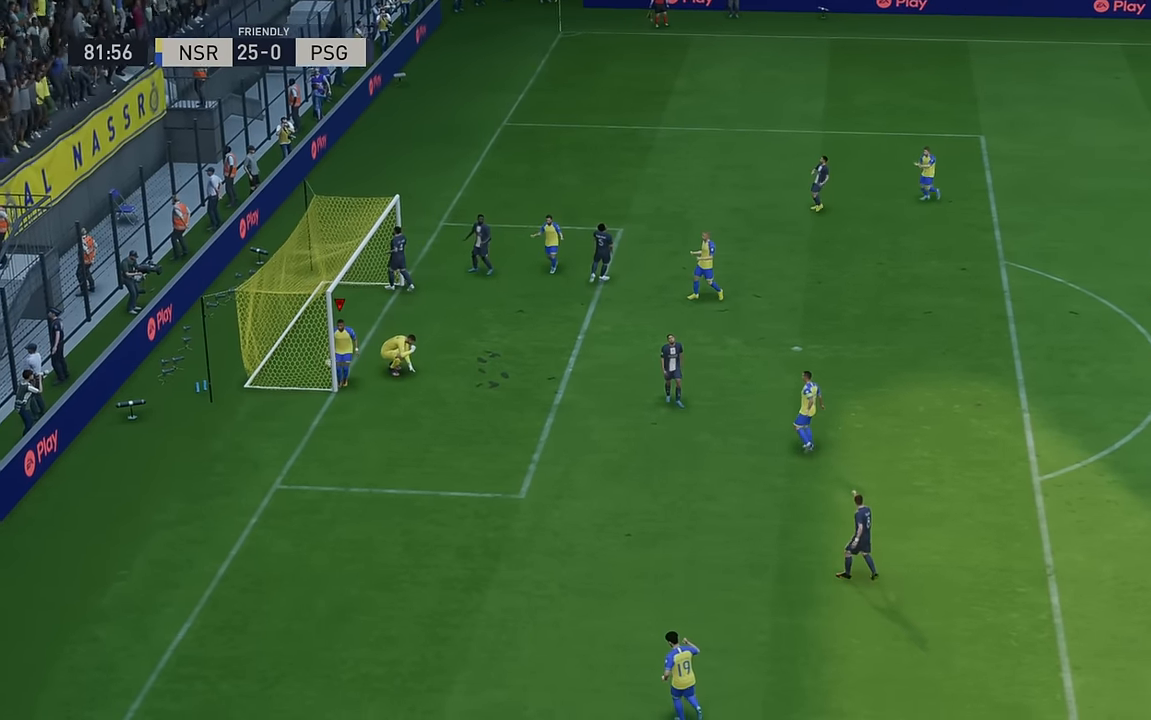
{"buttons": [], "left_stick": "down", "events": []}
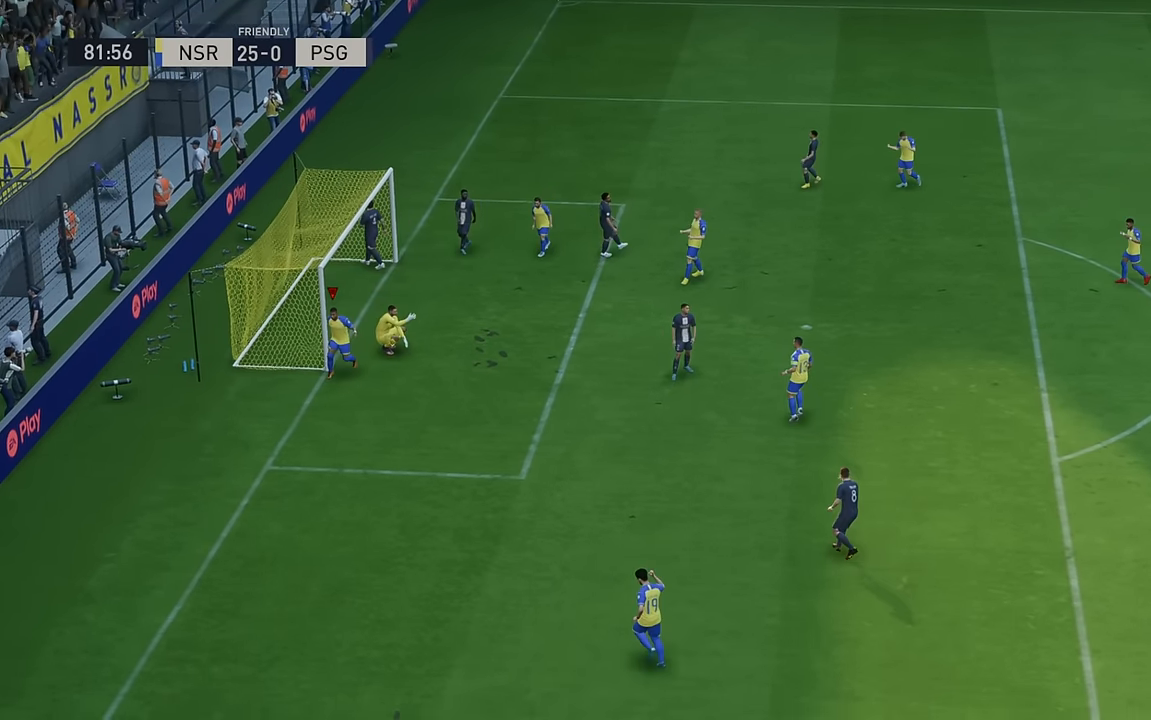
{"buttons": [], "left_stick": "center", "events": [[133, "left_stick", "center"]]}
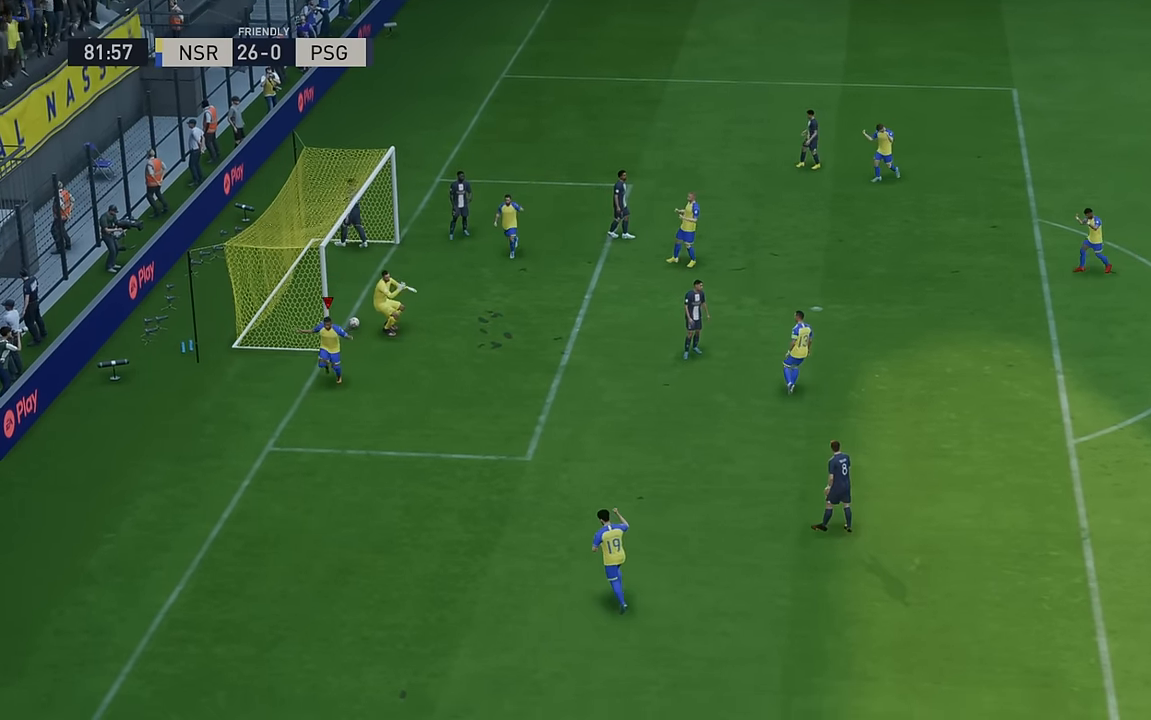
{"buttons": [], "left_stick": "center", "events": [[17, "A", "down"], [133, "A", "up"]]}
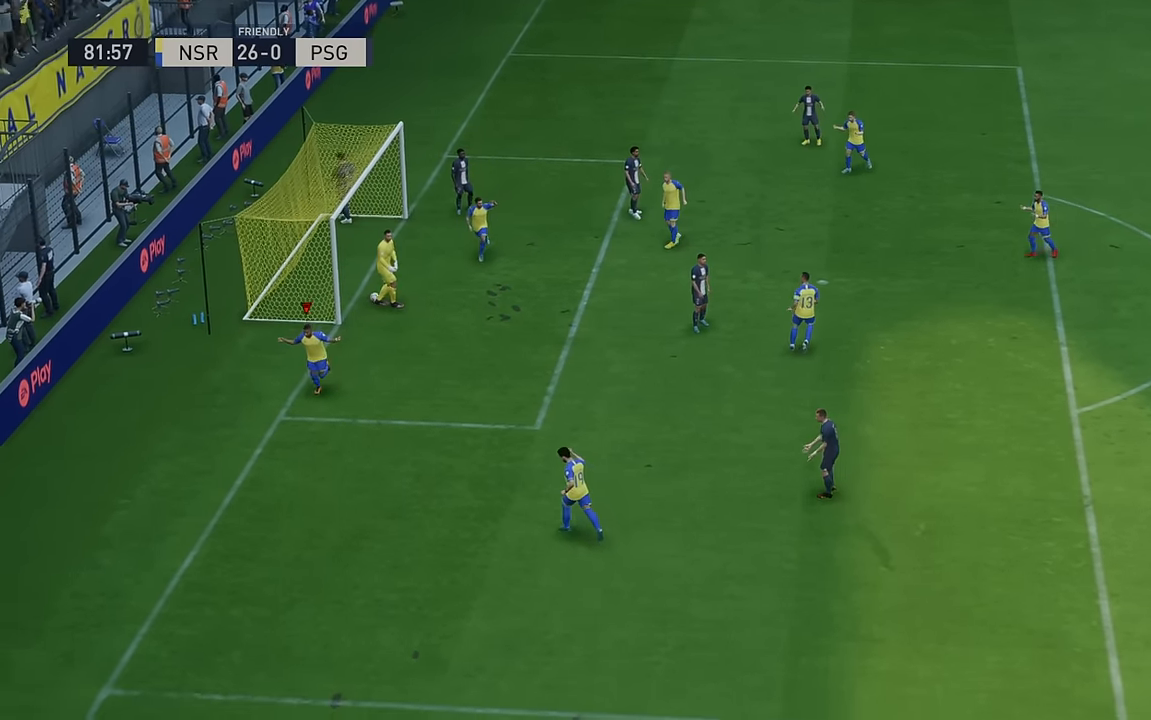
{"buttons": [], "left_stick": "center", "events": []}
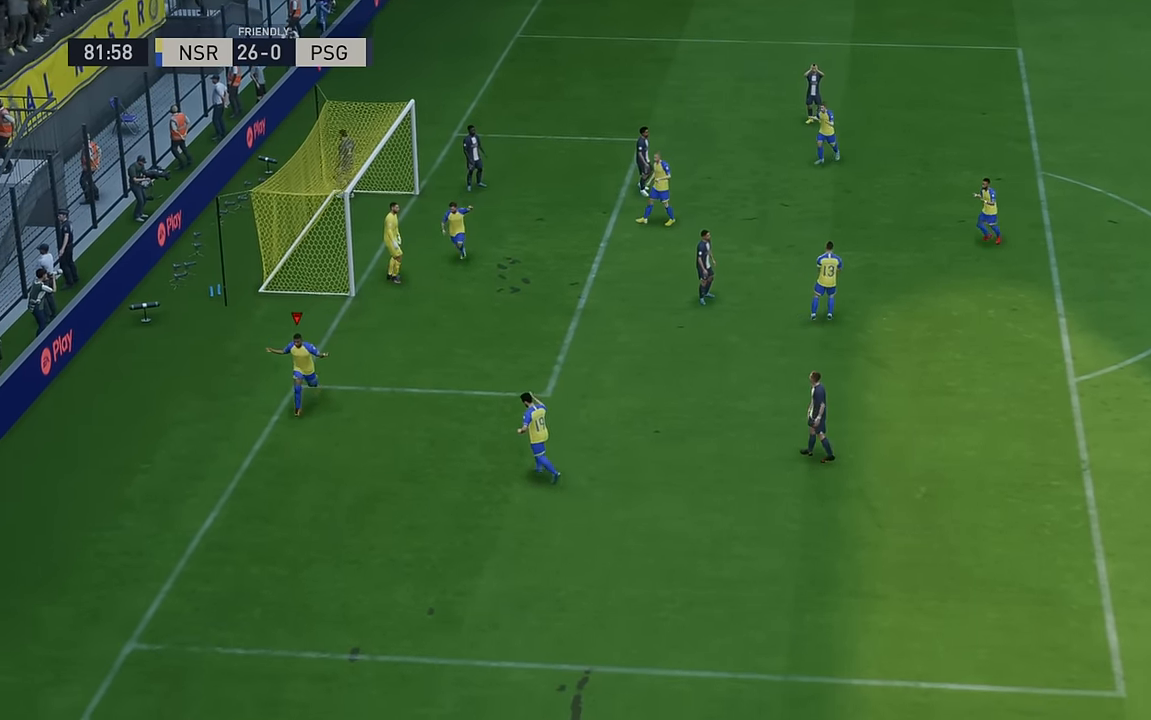
{"buttons": [], "left_stick": "center", "events": []}